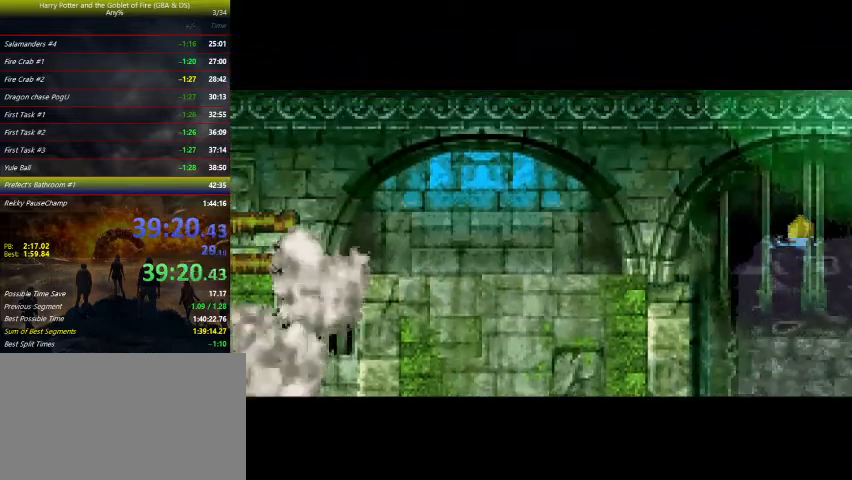
Gameplay with keyboard and mouse; each line is a JSON object with the keys held at the frame after it. "events" lists presses ("down") and releases ("up") of "a", "ctrl", "d", "down", "e", "escape", "f", "f1", "f4", "left", "q", "r", "return", "right", "s", "shift", "tab", "up", "w" and "z" between this image and that frame as [ms after this image, input, new state], when the widget could be followed in between. No other keys are recorded. Mouse buttons are not recorded. Not read: mouse_move.
{"keys": ["up"], "events": [[33, "left", "down"], [67, "left", "up"], [200, "left", "down"], [267, "left", "up"], [400, "left", "down"], [433, "left", "up"]]}
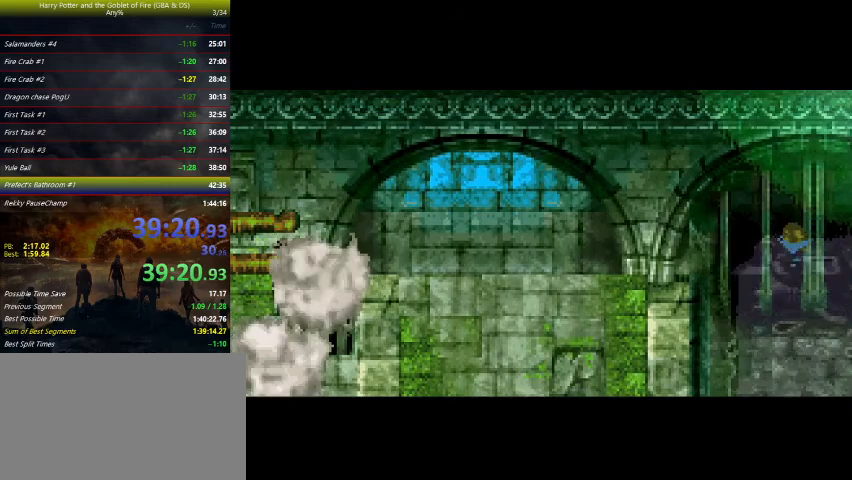
{"keys": ["up"], "events": [[67, "left", "down"], [133, "left", "up"], [267, "left", "down"], [400, "left", "up"]]}
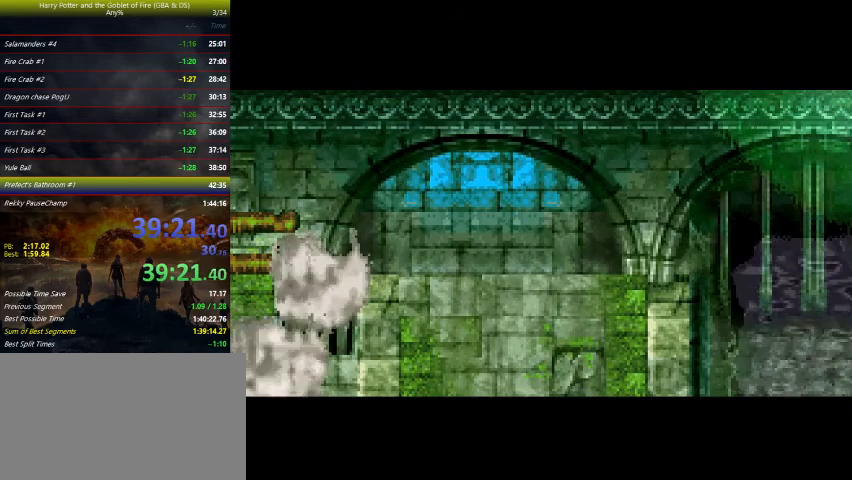
{"keys": ["left", "up"], "events": [[67, "left", "down"], [100, "left", "up"], [267, "left", "down"], [333, "left", "up"], [467, "left", "down"]]}
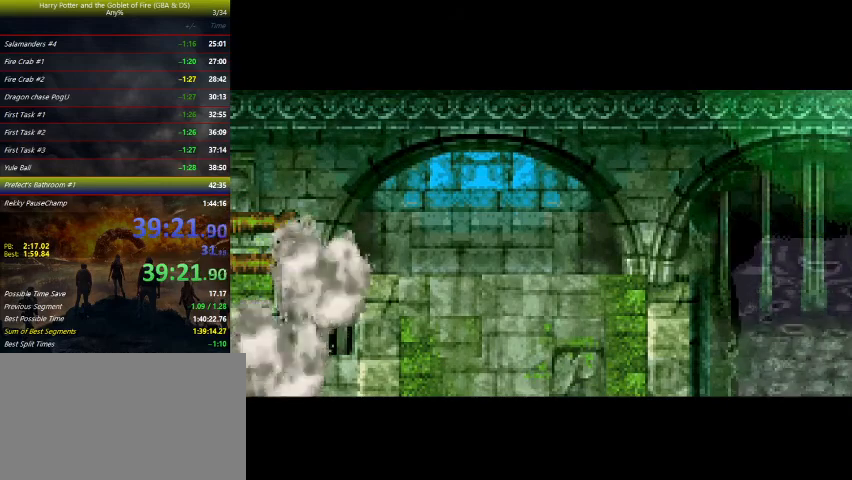
{"keys": ["up"], "events": [[67, "left", "up"], [200, "left", "down"], [267, "left", "up"], [367, "left", "down"], [433, "left", "up"]]}
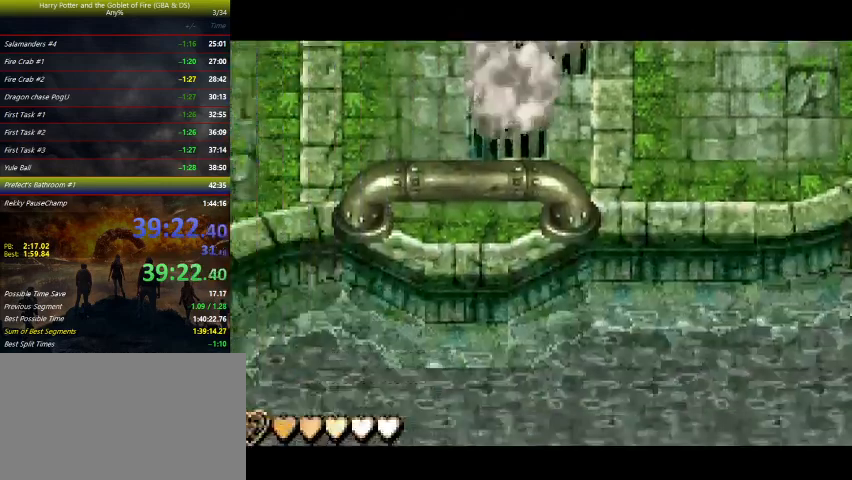
{"keys": ["up"], "events": [[133, "left", "down"], [233, "left", "up"]]}
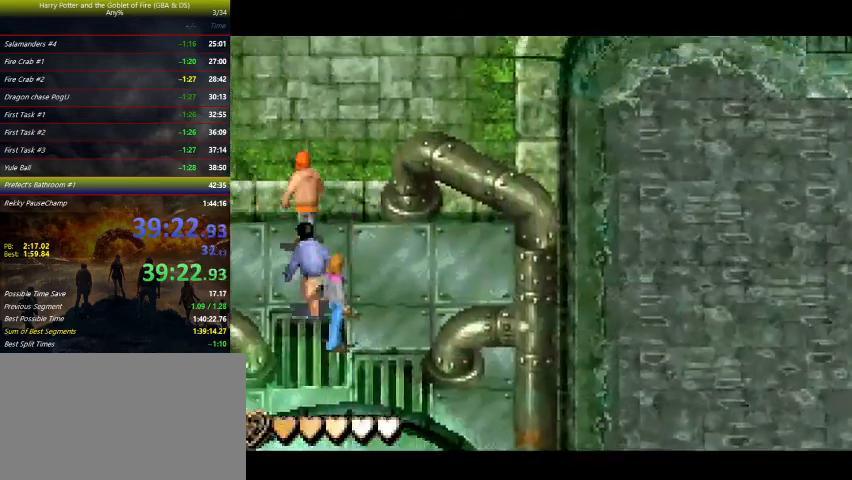
{"keys": ["right", "up"], "events": [[333, "right", "down"]]}
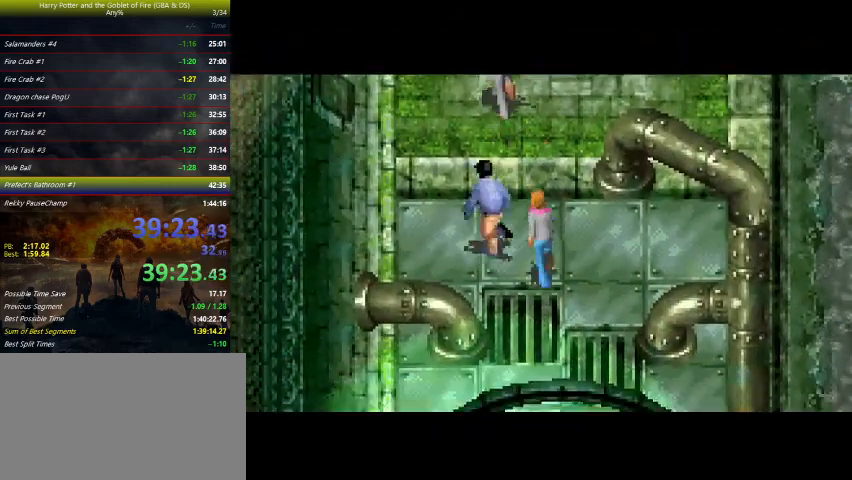
{"keys": ["up"], "events": [[167, "right", "up"]]}
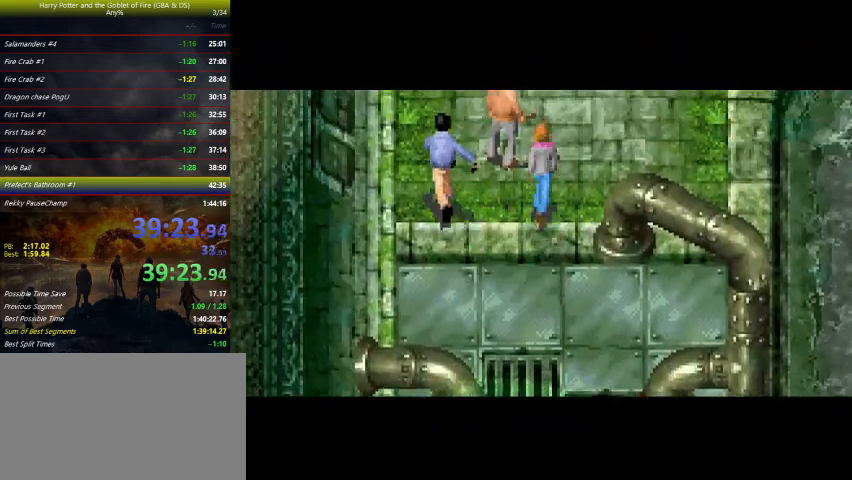
{"keys": ["up"], "events": []}
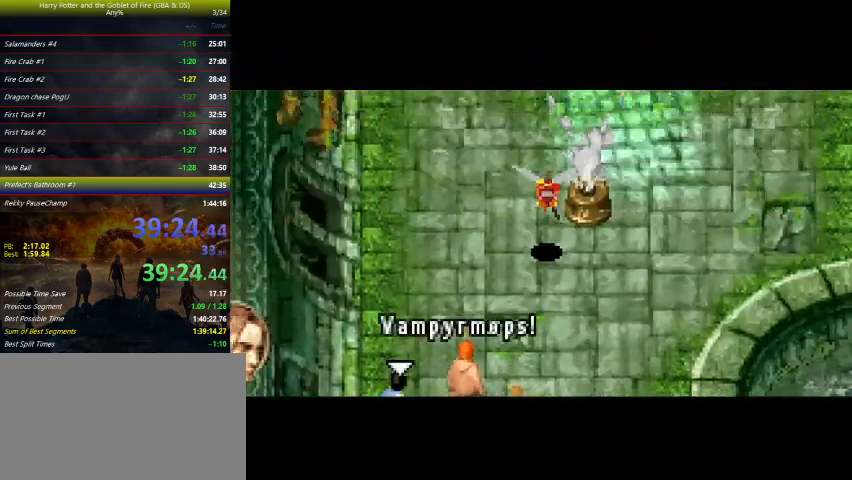
{"keys": ["up"], "events": []}
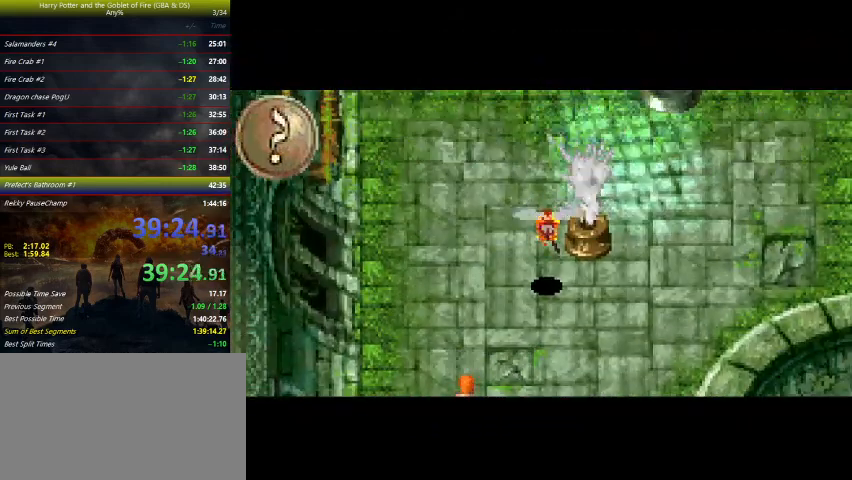
{"keys": ["right", "up"], "events": [[167, "right", "down"]]}
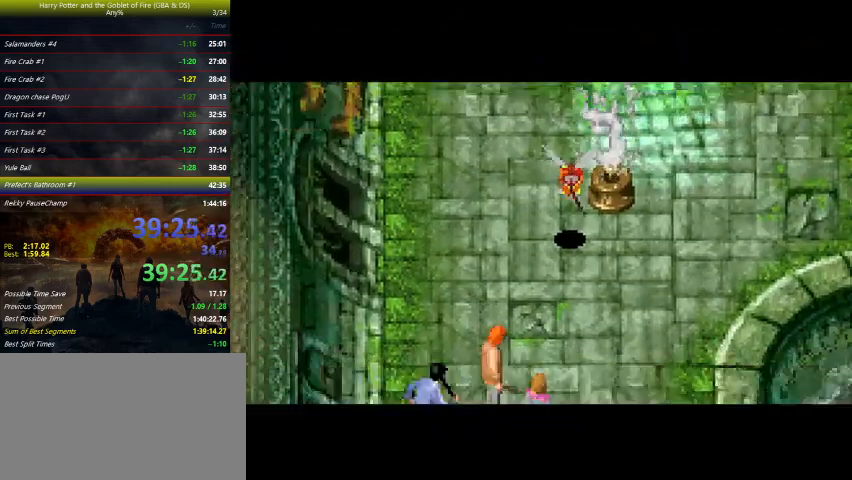
{"keys": ["right", "up"], "events": []}
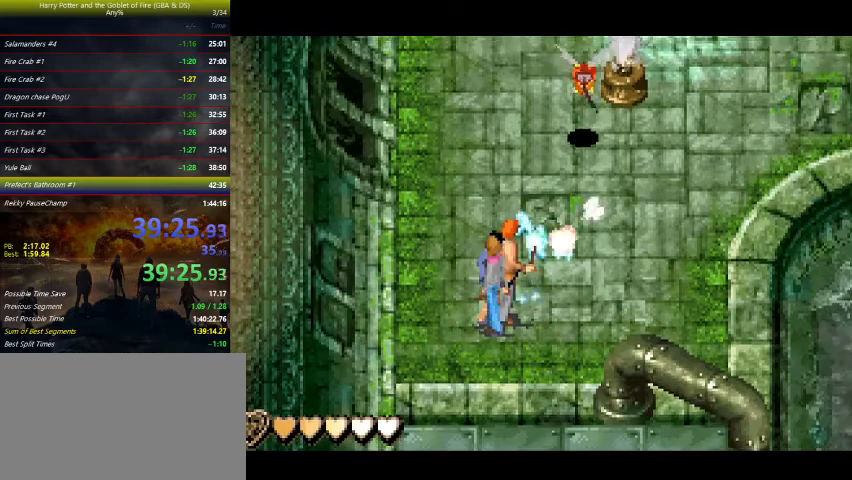
{"keys": ["right", "up"], "events": []}
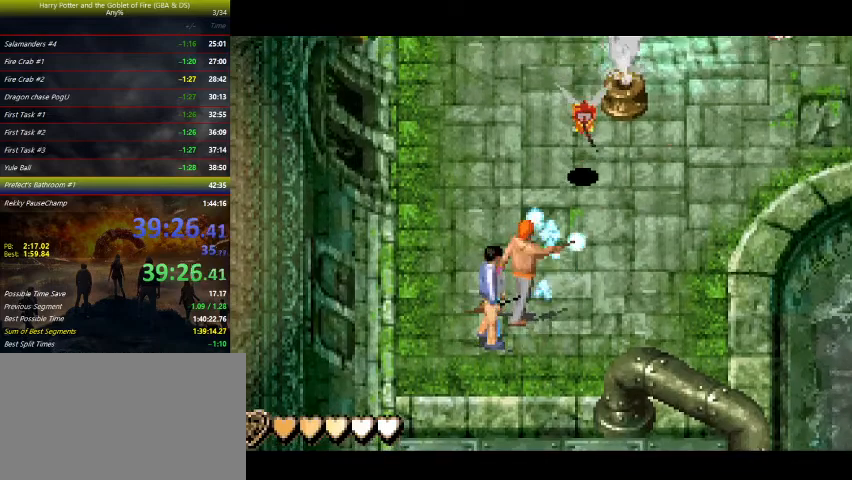
{"keys": ["up"], "events": [[167, "right", "up"]]}
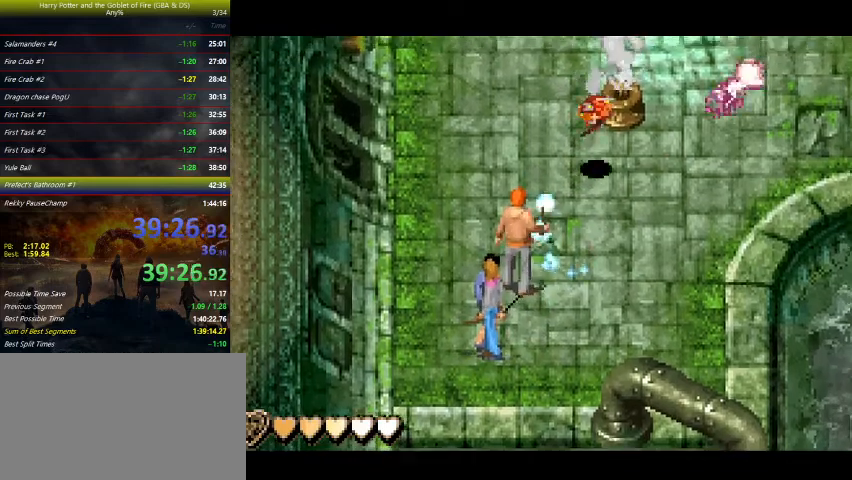
{"keys": ["up"], "events": []}
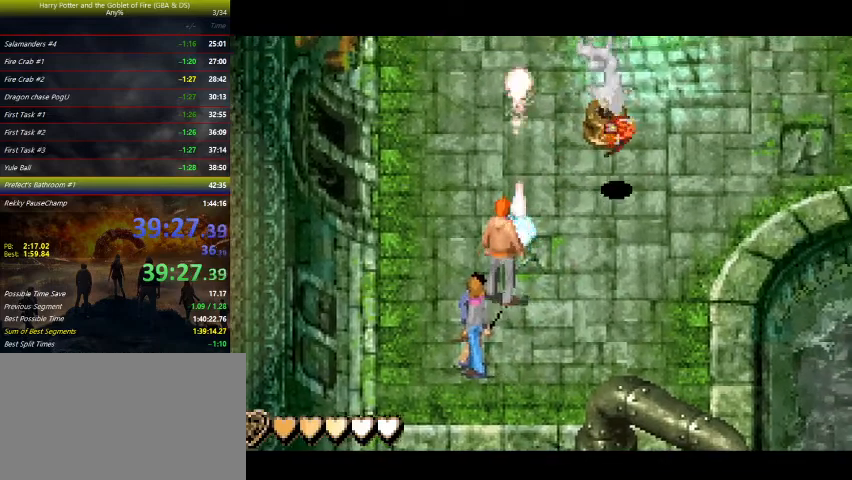
{"keys": ["right", "up"], "events": [[67, "right", "down"]]}
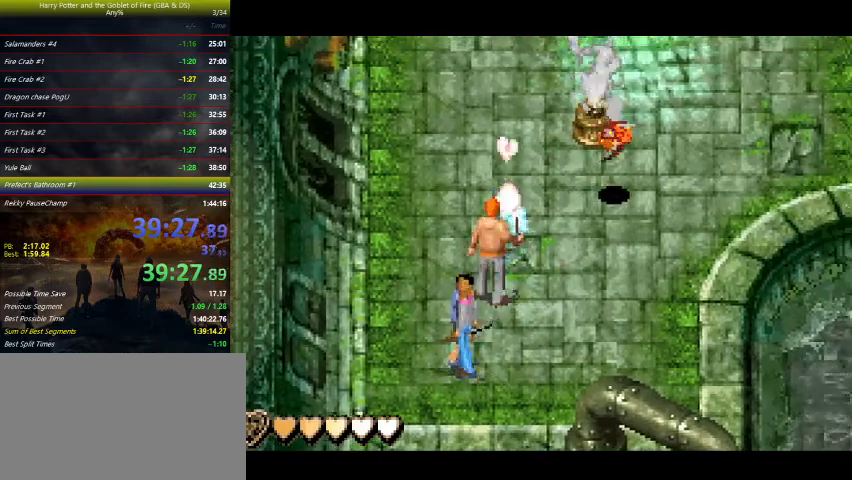
{"keys": ["right", "up"], "events": []}
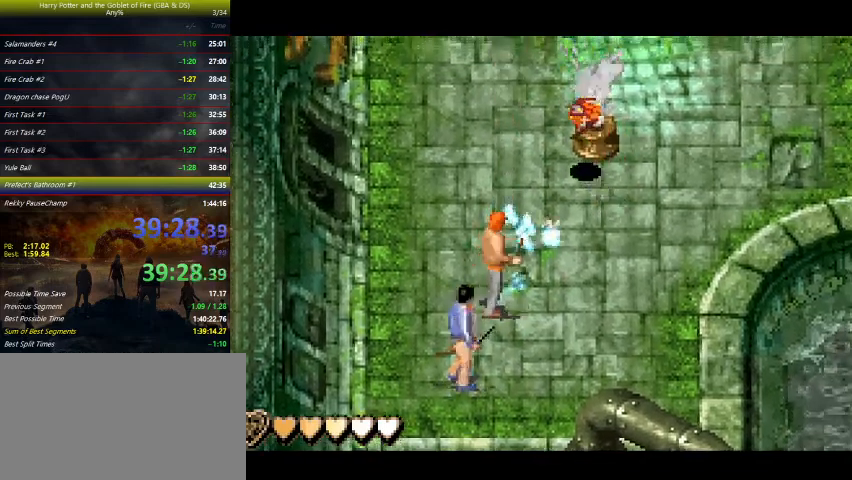
{"keys": ["right", "up"], "events": []}
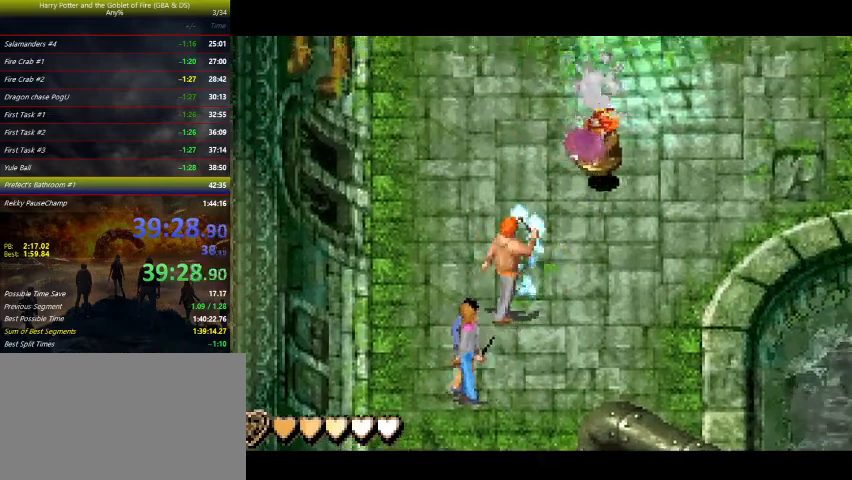
{"keys": ["right", "up"], "events": []}
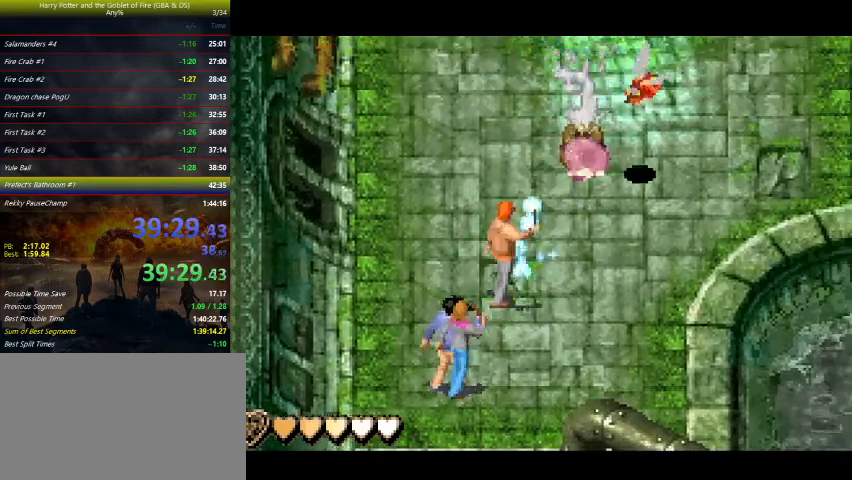
{"keys": ["right", "up"], "events": []}
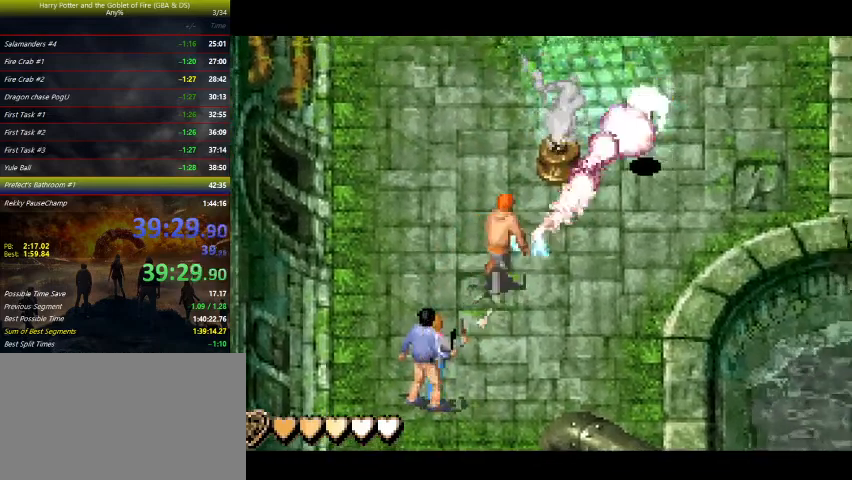
{"keys": ["left"], "events": [[233, "up", "up"], [300, "right", "up"], [433, "left", "down"]]}
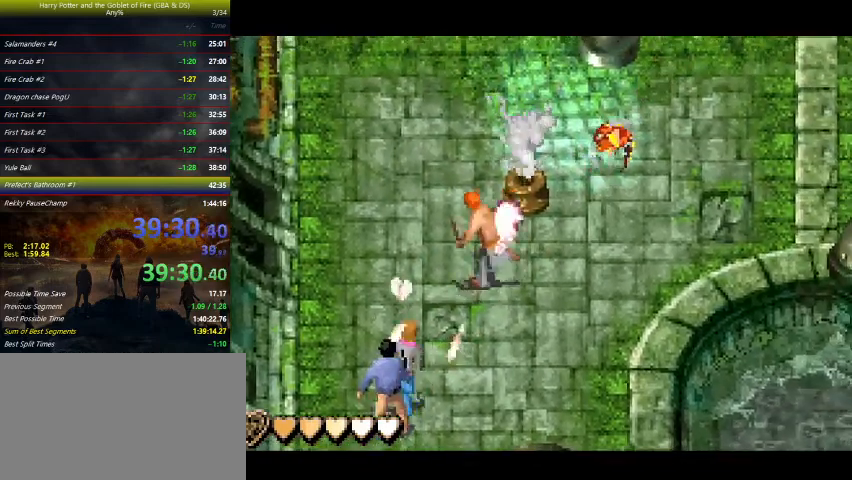
{"keys": ["right", "z"], "events": [[133, "left", "up"], [200, "right", "down"], [200, "up", "down"], [200, "z", "down"], [467, "up", "up"]]}
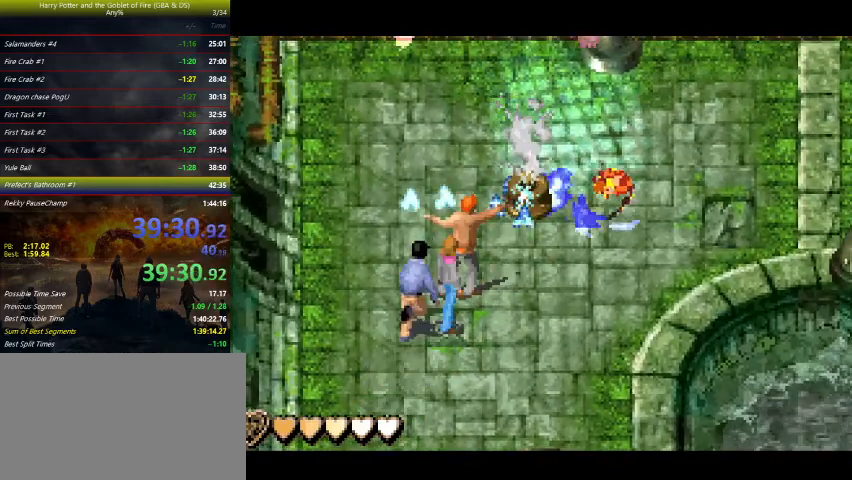
{"keys": ["left", "z"], "events": [[33, "right", "up"], [167, "left", "down"]]}
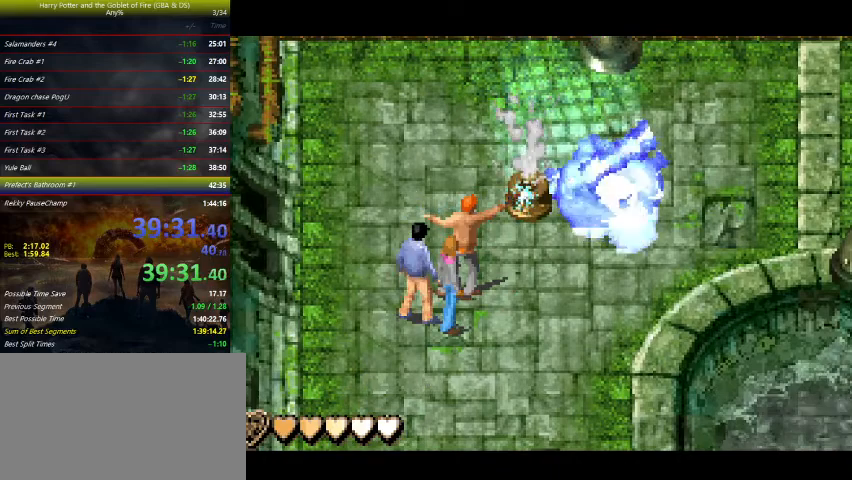
{"keys": ["left", "z"], "events": []}
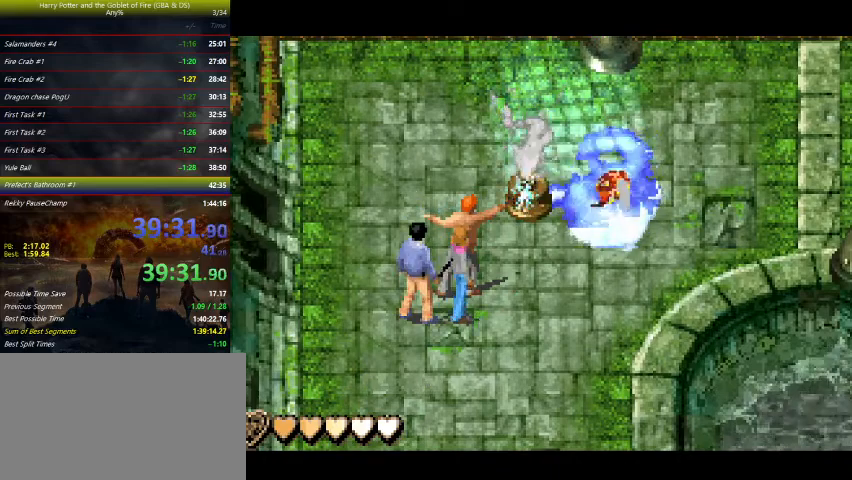
{"keys": ["right"], "events": [[467, "left", "up"], [467, "right", "down"], [467, "z", "up"]]}
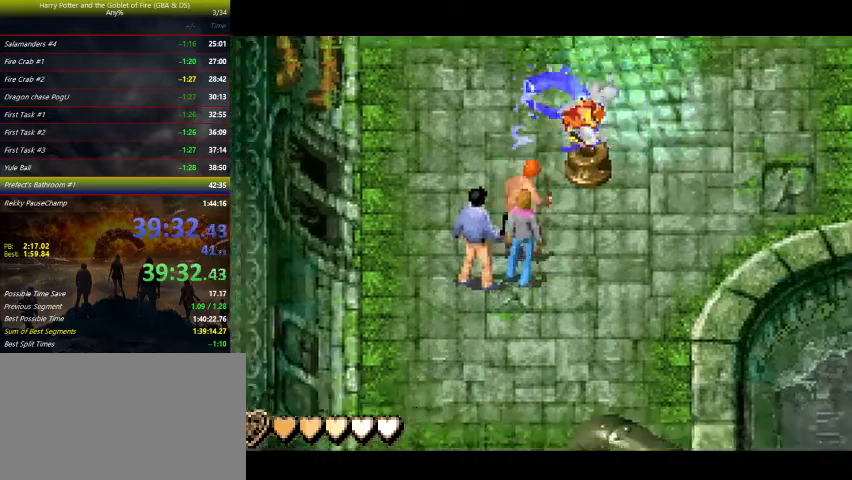
{"keys": ["right"], "events": []}
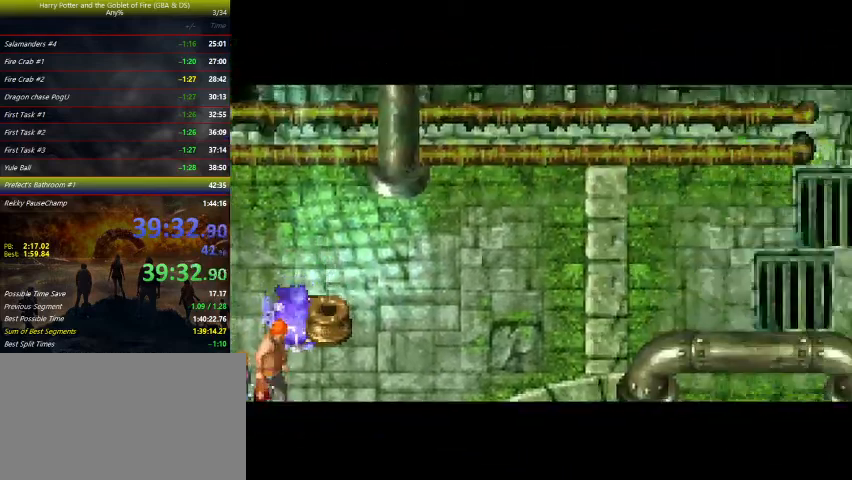
{"keys": ["right"], "events": []}
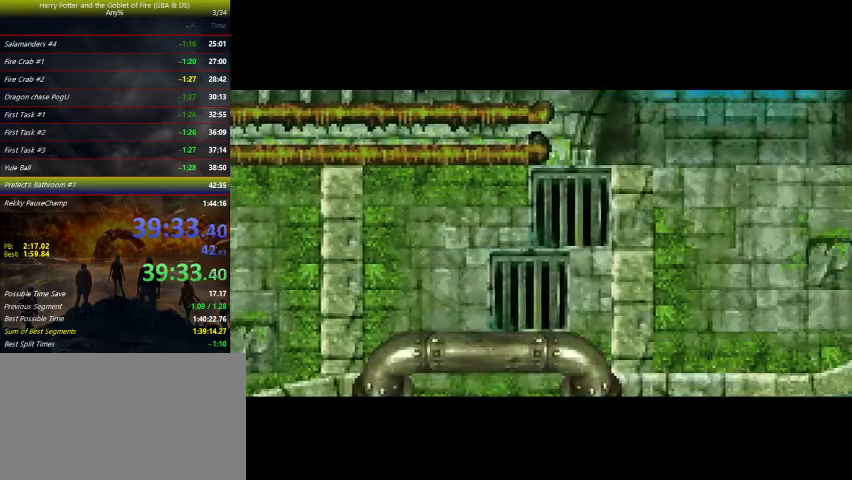
{"keys": ["right"], "events": []}
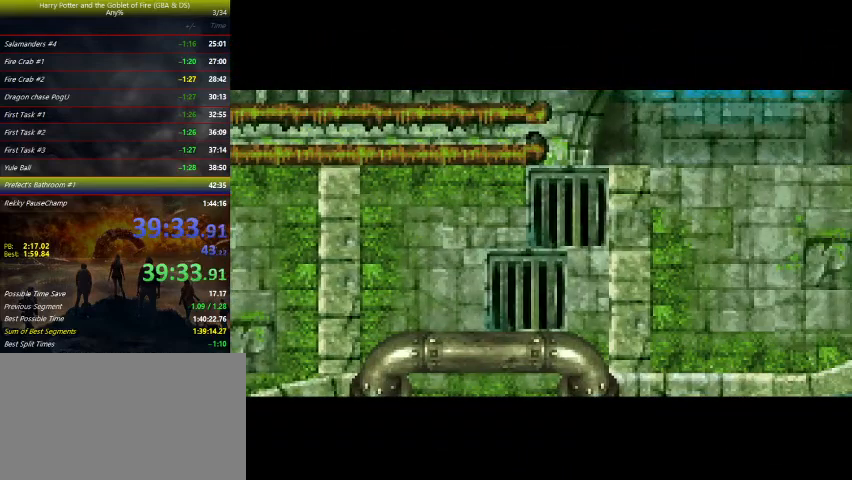
{"keys": ["right"], "events": []}
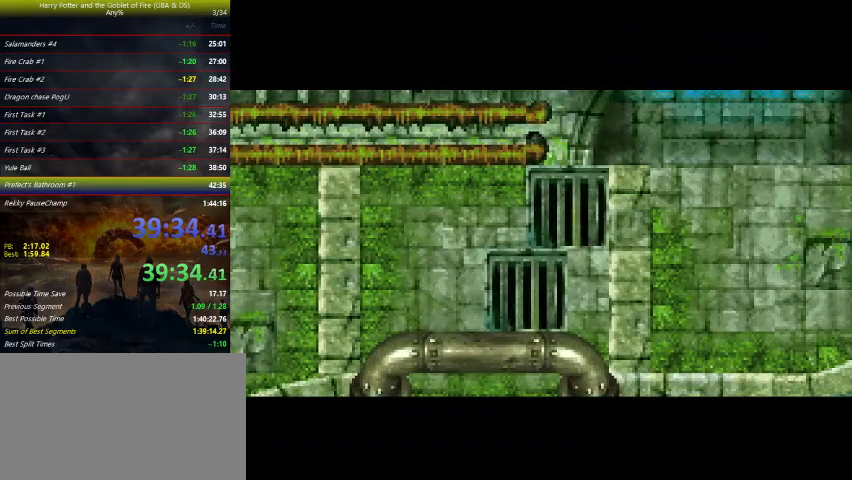
{"keys": ["right"], "events": []}
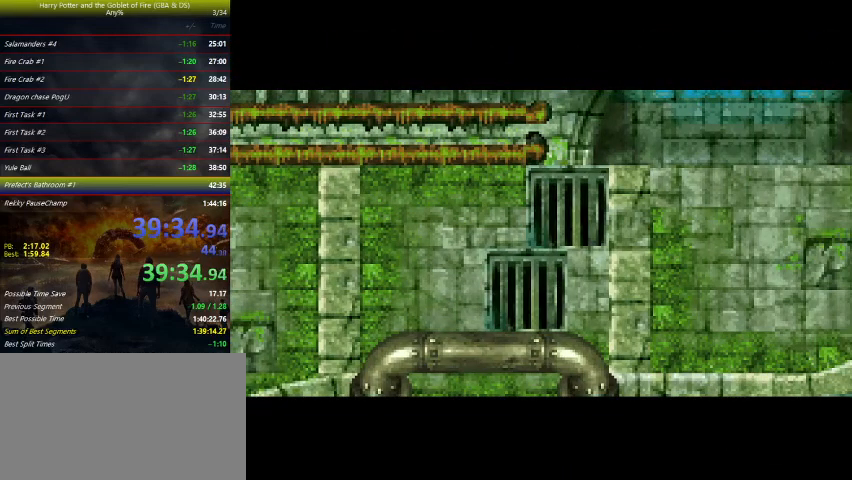
{"keys": ["right", "up"], "events": [[200, "up", "down"], [233, "up", "up"], [333, "up", "down"], [433, "up", "up"], [500, "up", "down"]]}